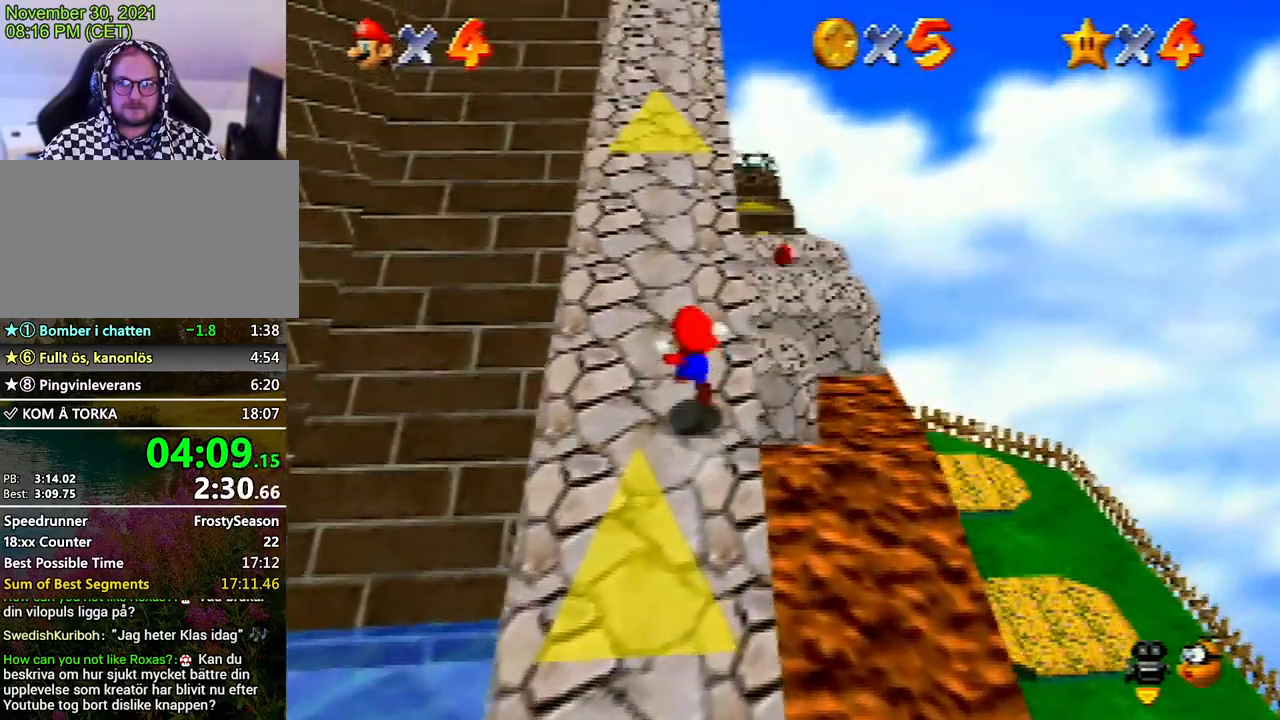
Gameplay with a controller (Nintendo layout); each line is a JSON object with the inputs held at the frame after it. "events" lists button and stick changes between this image and that frame as [ms after this image, input, new state], when the widget could be followed in between. Not read: L3 R3.
{"buttons": ["Z"], "left_stick": "up", "events": [[33, "A", "down"], [133, "A", "up"], [233, "A", "down"], [300, "A", "up"], [367, "A", "down"], [500, "A", "up"]]}
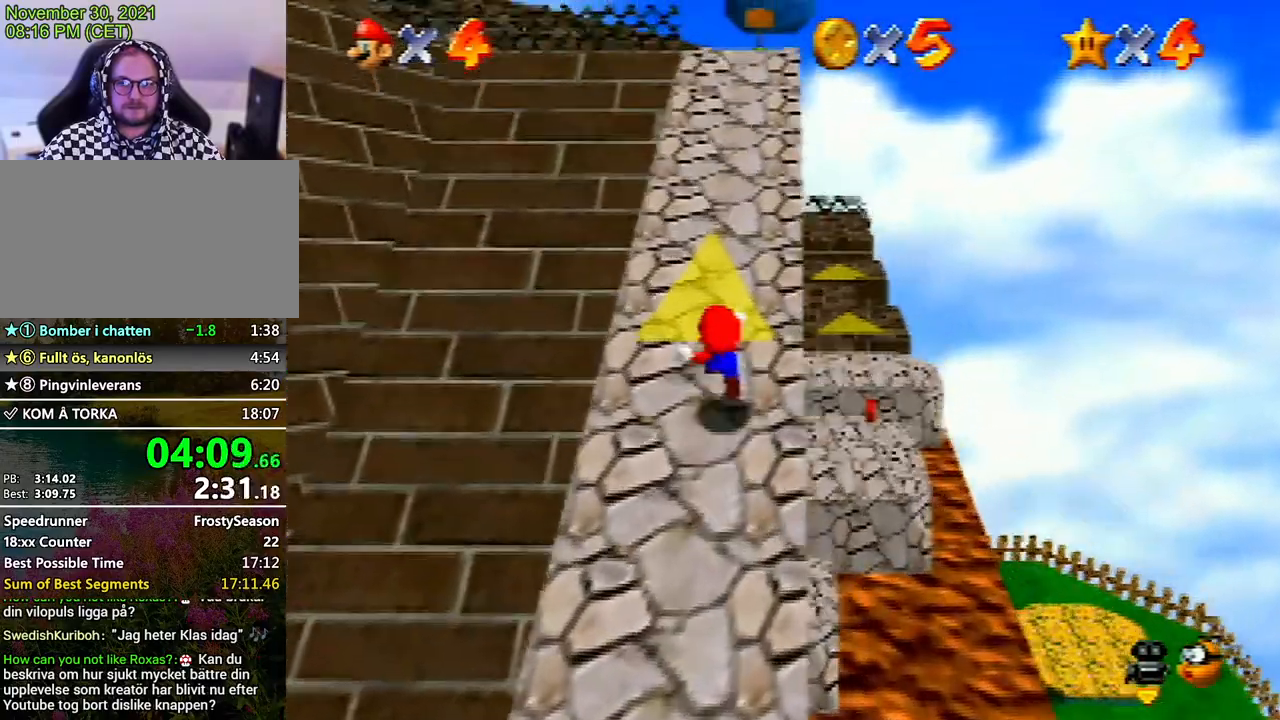
{"buttons": ["Z"], "left_stick": "up", "events": [[67, "A", "down"], [167, "A", "up"], [200, "A", "down"], [267, "A", "up"], [400, "A", "down"], [467, "A", "up"]]}
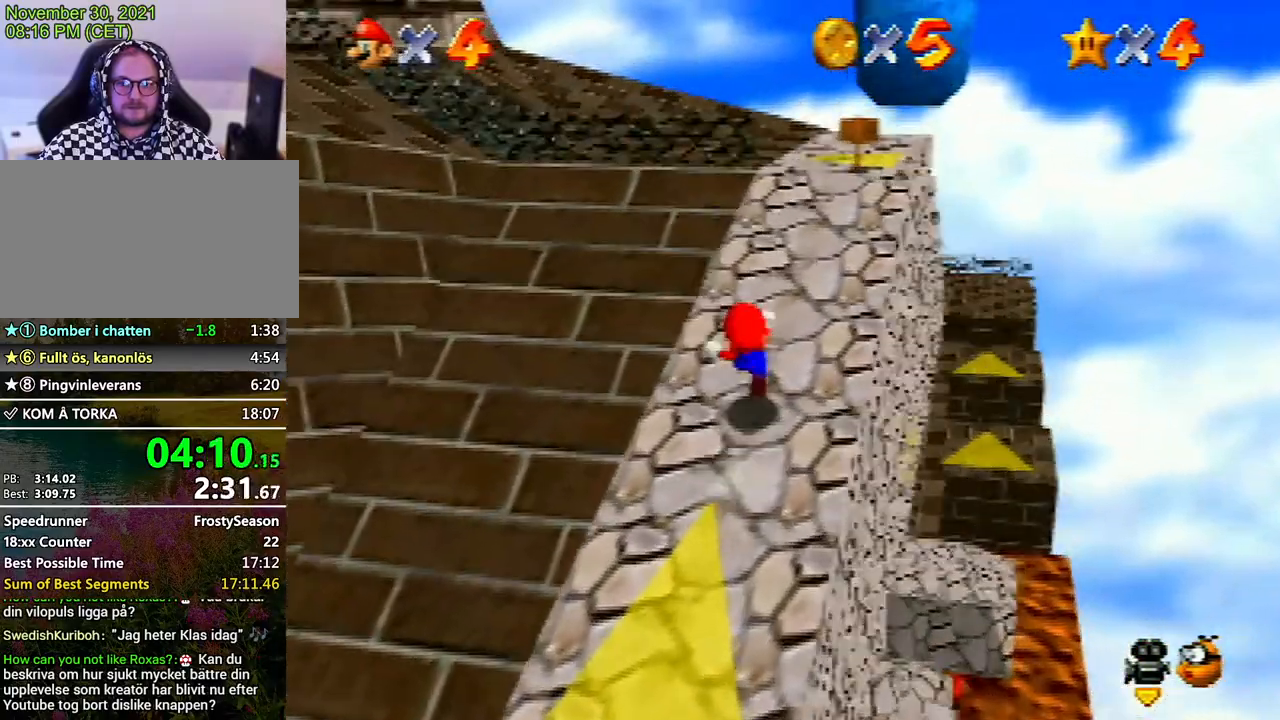
{"buttons": [], "left_stick": "up", "events": [[67, "A", "down"], [133, "A", "up"], [200, "left_stick", "up-right"], [300, "Z", "up"], [500, "left_stick", "up"]]}
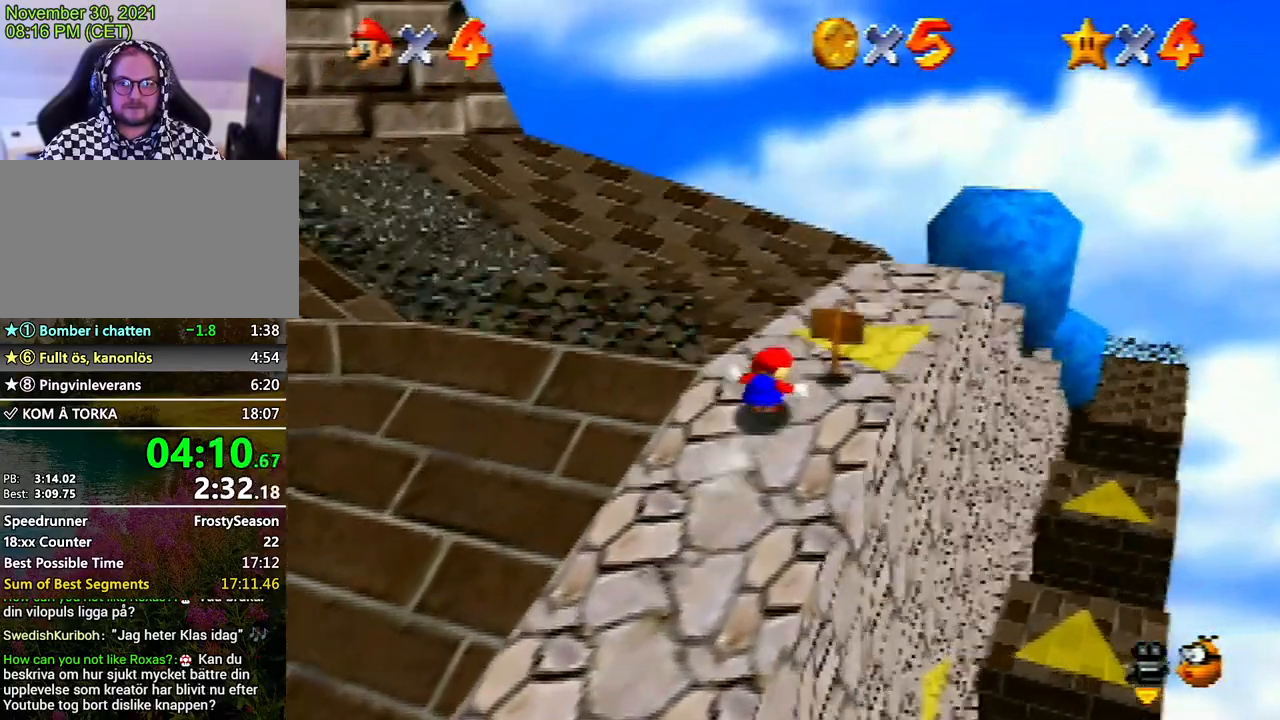
{"buttons": [], "left_stick": "up", "events": [[333, "A", "down"], [467, "A", "up"]]}
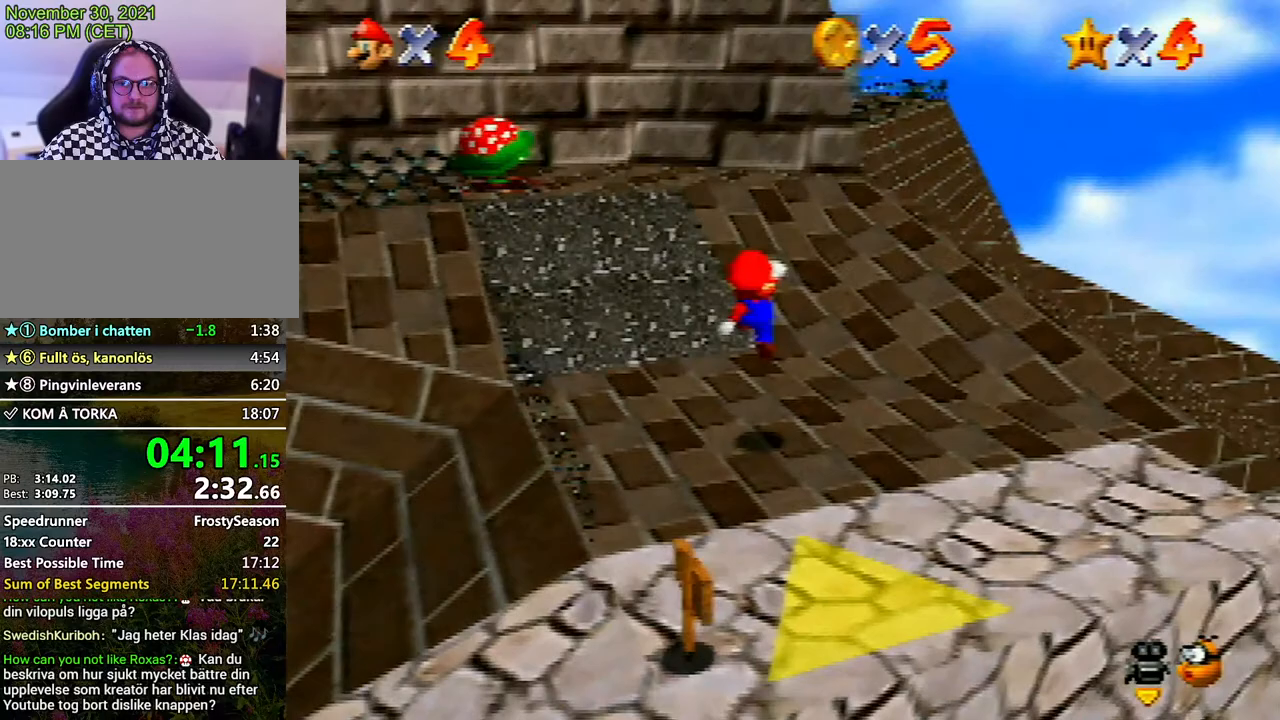
{"buttons": ["A"], "left_stick": "up", "events": [[467, "A", "down"]]}
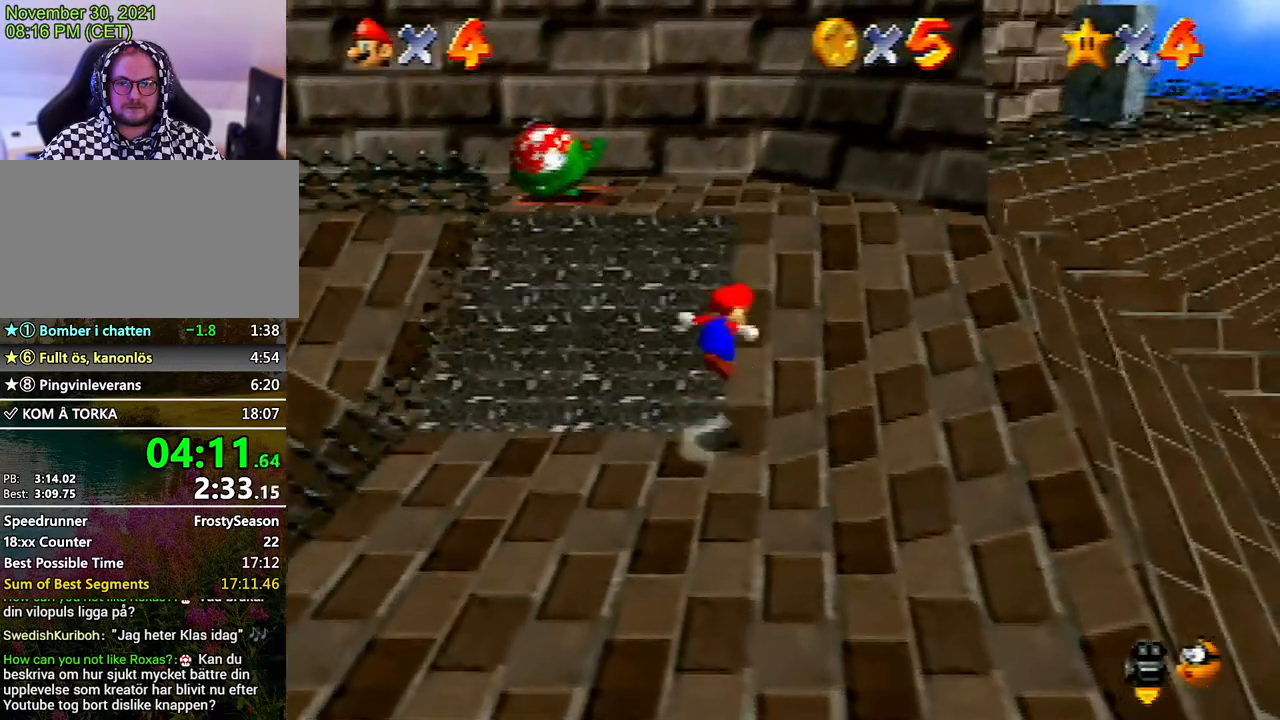
{"buttons": [], "left_stick": "up", "events": [[200, "A", "up"]]}
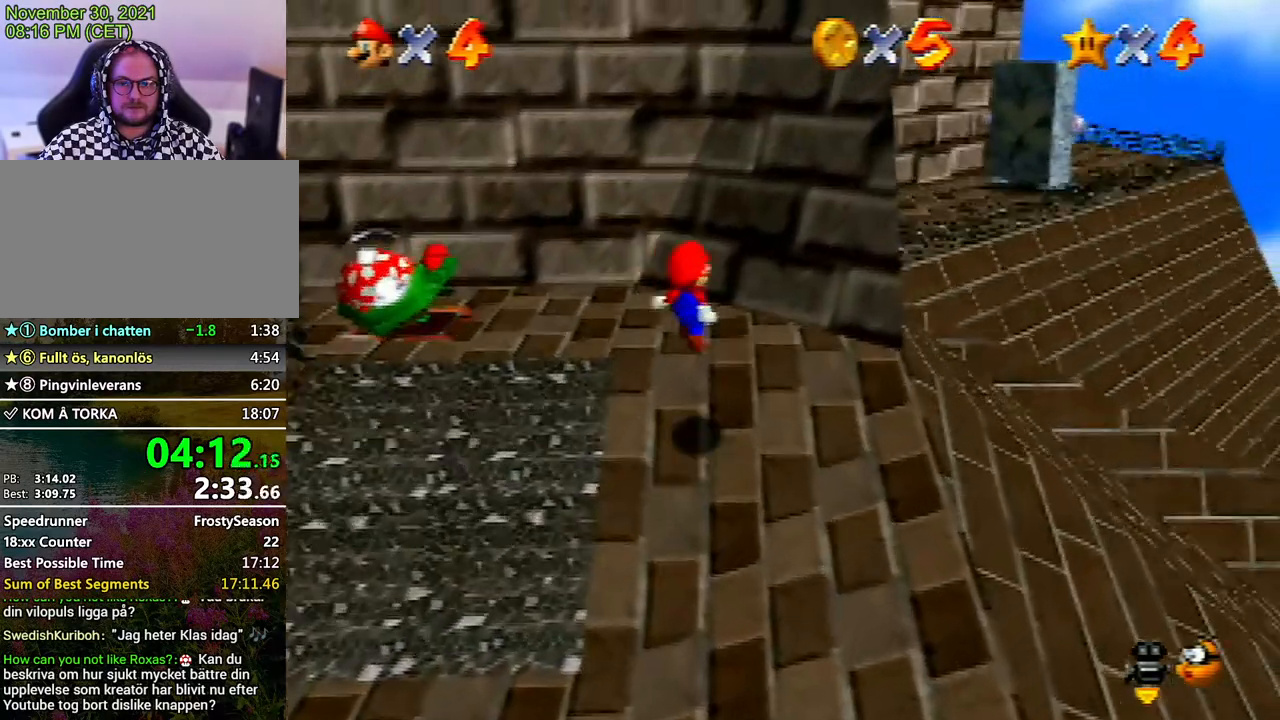
{"buttons": ["A"], "left_stick": "up", "events": [[267, "A", "down"]]}
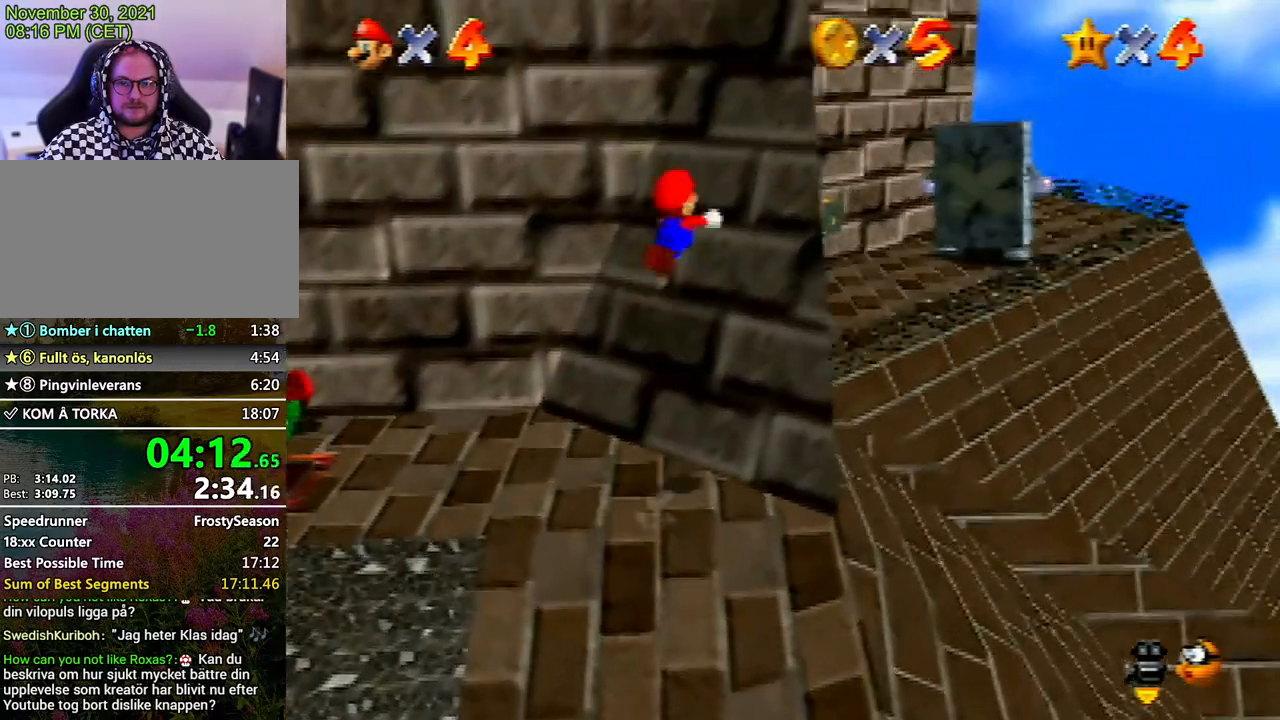
{"buttons": [], "left_stick": "up", "events": [[200, "left_stick", "up-right"], [367, "left_stick", "up"], [467, "A", "up"]]}
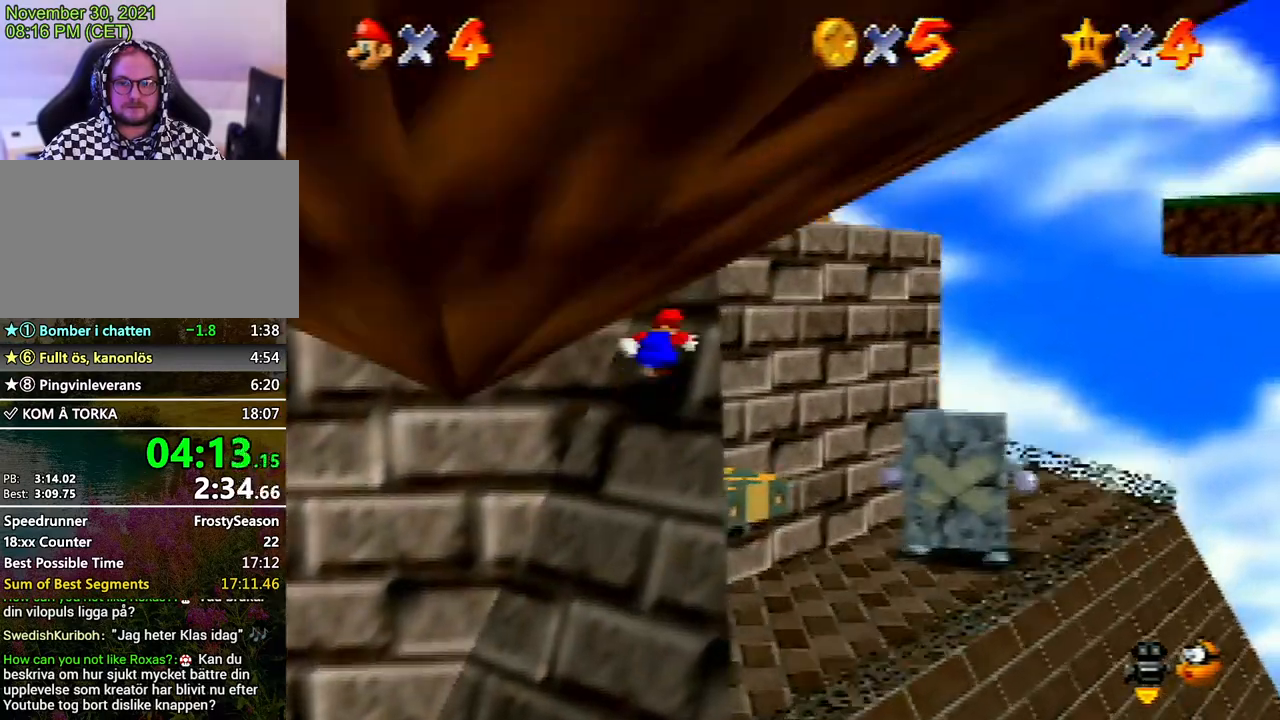
{"buttons": ["A"], "left_stick": "up-left", "events": [[67, "left_stick", "up-left"], [233, "A", "down"]]}
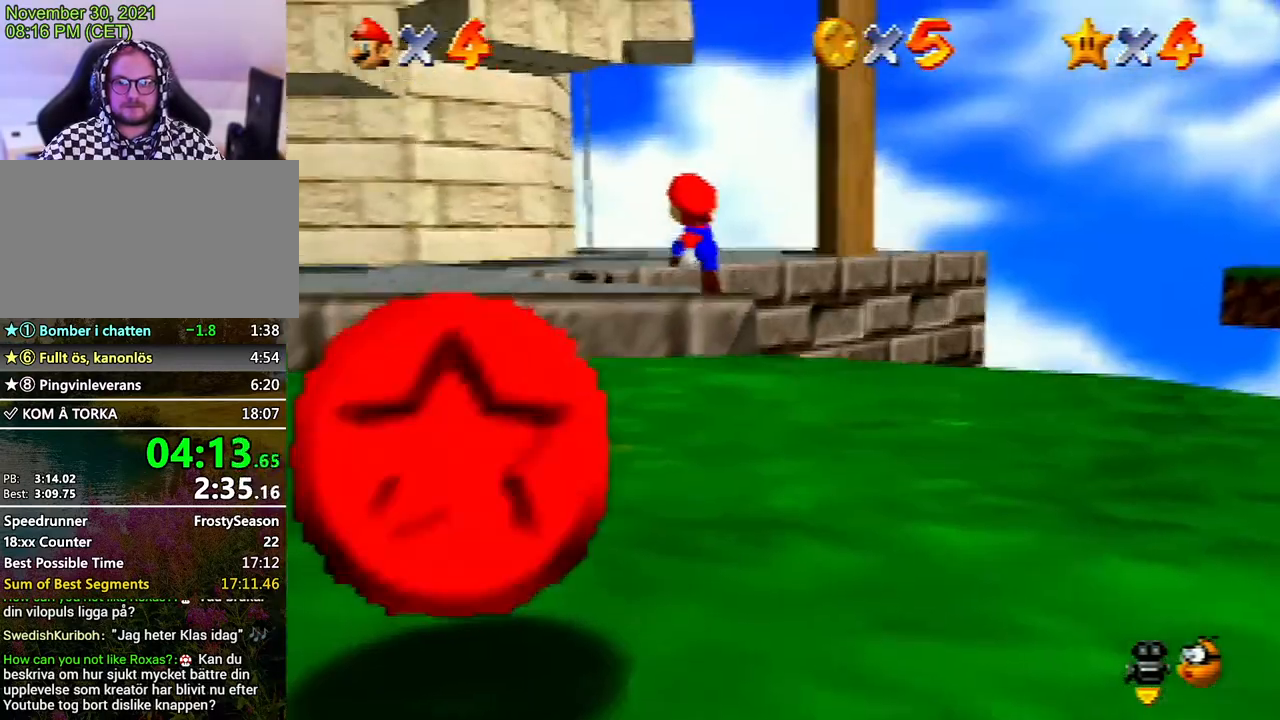
{"buttons": ["A"], "left_stick": "left", "events": [[100, "B", "down"], [233, "left_stick", "left"], [267, "B", "up"], [300, "A", "up"], [433, "A", "down"]]}
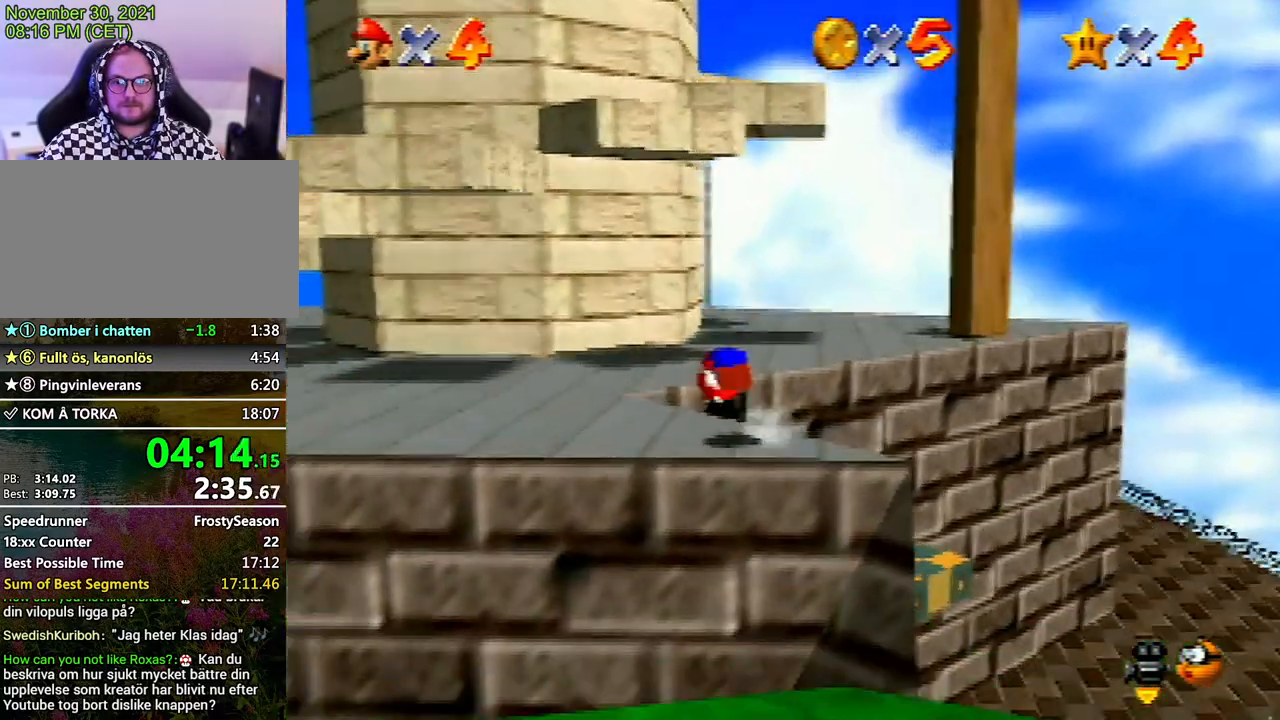
{"buttons": [], "left_stick": "up-left", "events": [[33, "A", "up"], [400, "left_stick", "up-left"]]}
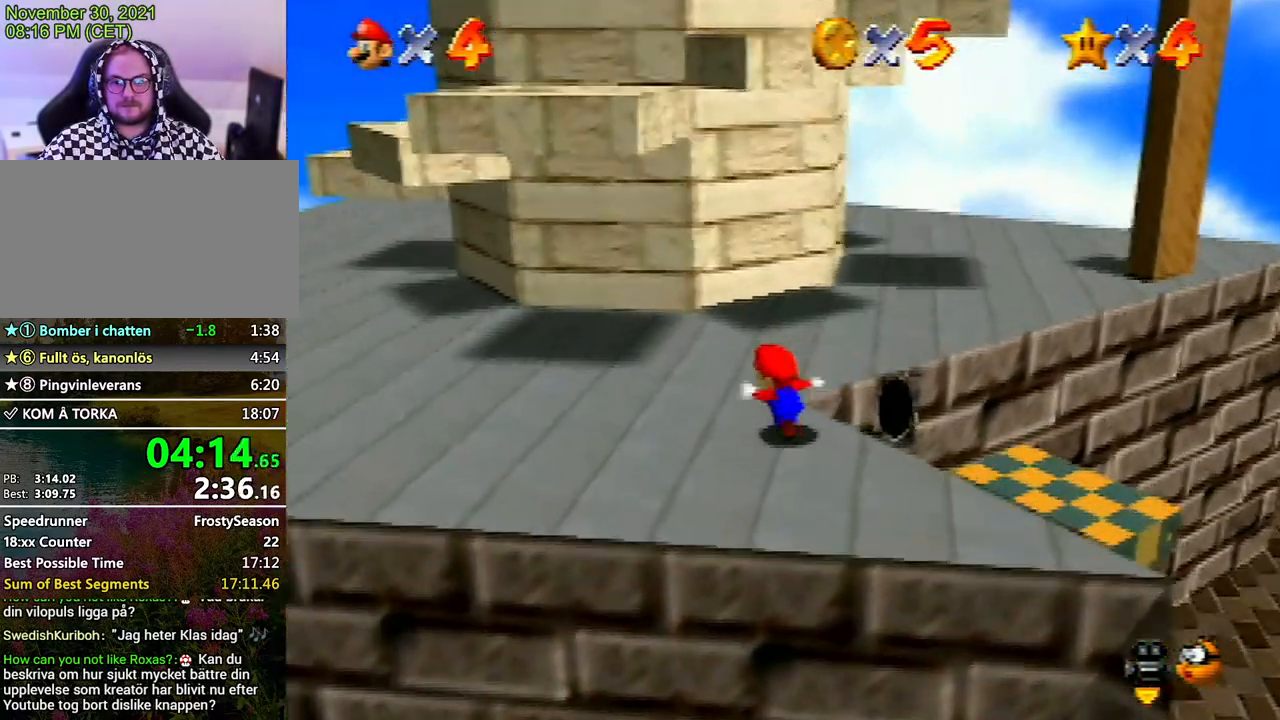
{"buttons": ["B"], "left_stick": "up-left", "events": [[100, "A", "down"], [233, "A", "up"], [433, "B", "down"]]}
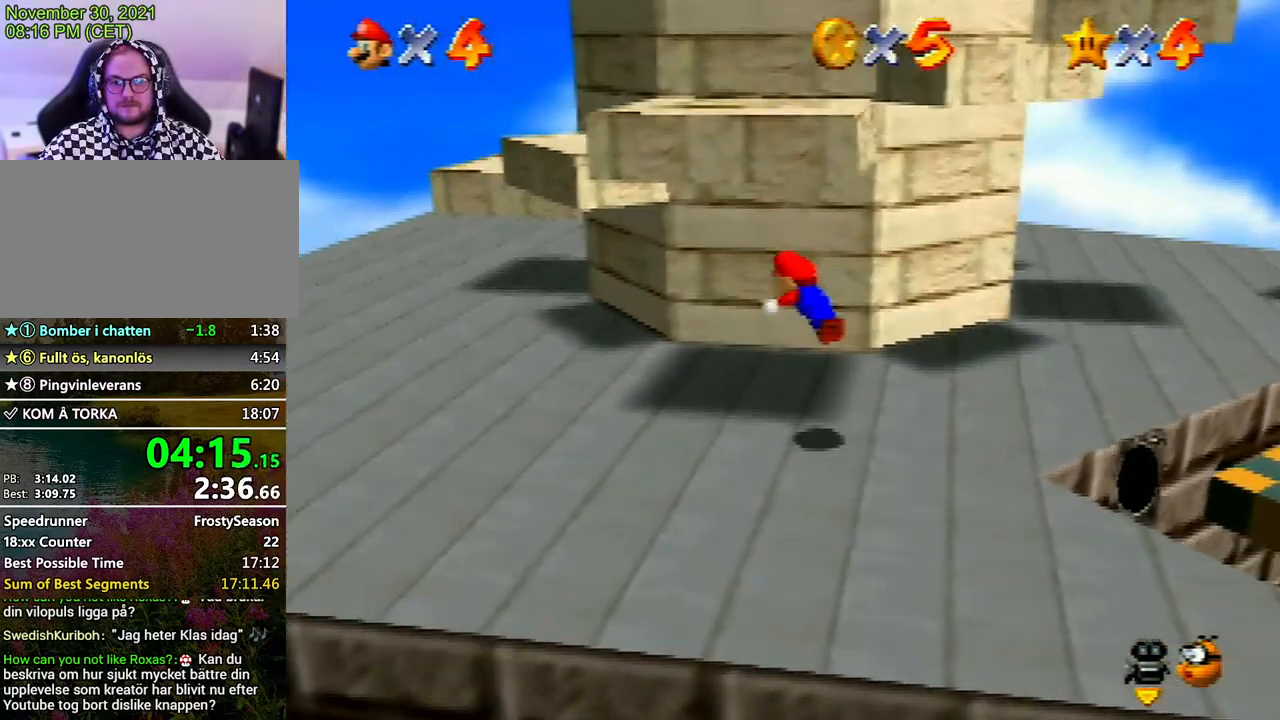
{"buttons": [], "left_stick": "left", "events": [[100, "B", "up"], [233, "A", "down"], [300, "A", "up"], [500, "left_stick", "left"]]}
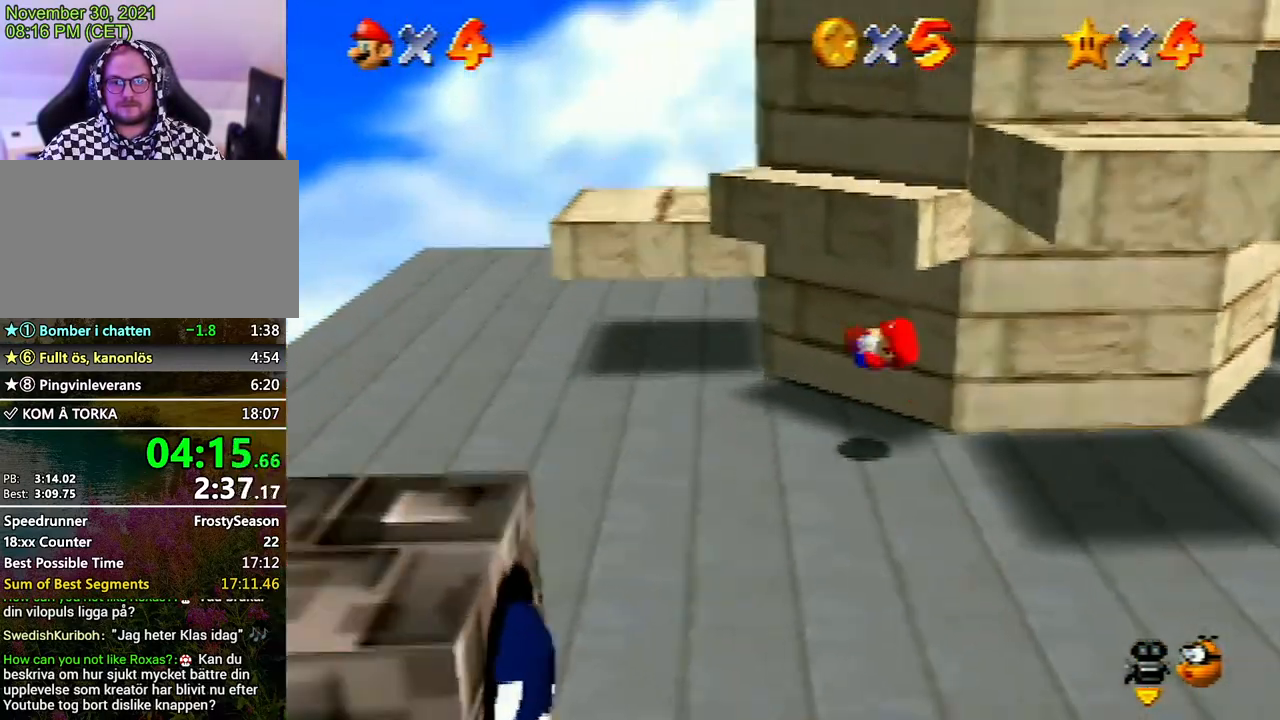
{"buttons": ["A"], "left_stick": "up", "events": [[167, "left_stick", "down"], [267, "left_stick", "right"], [333, "left_stick", "up"], [467, "A", "down"]]}
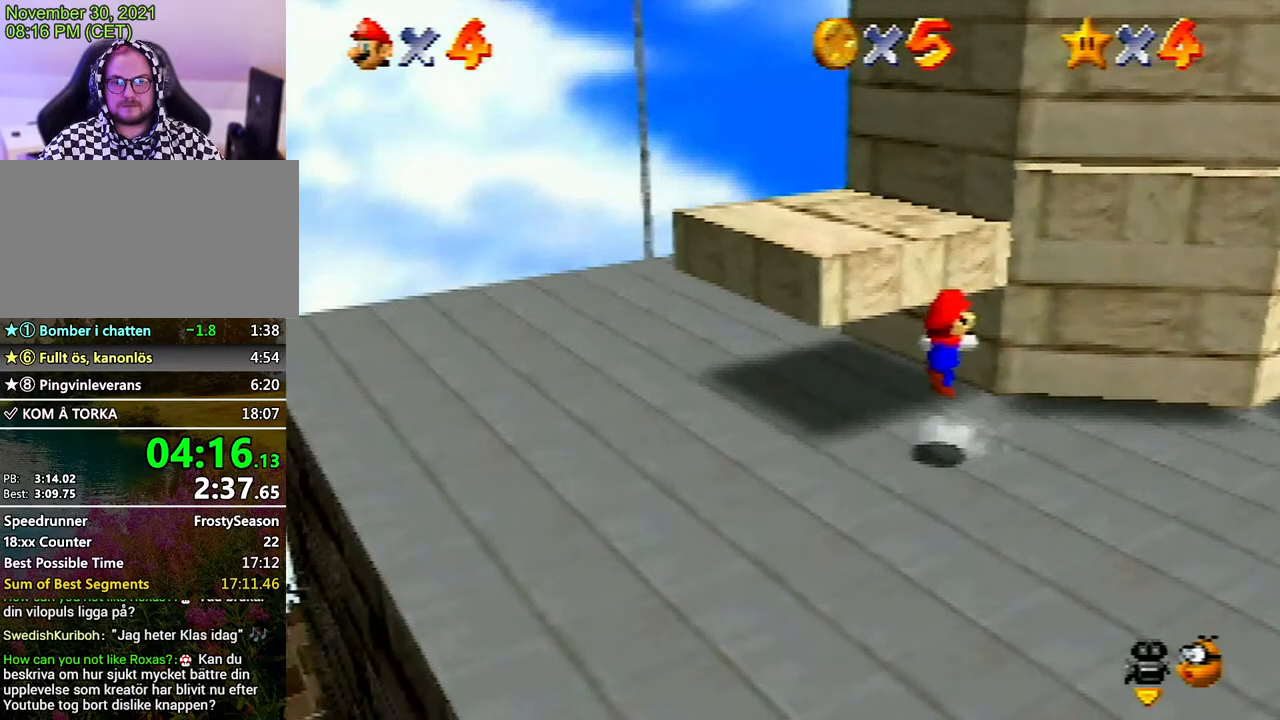
{"buttons": [], "left_stick": "center", "events": [[100, "A", "up"], [100, "left_stick", "center"], [267, "left_stick", "left"], [433, "left_stick", "center"]]}
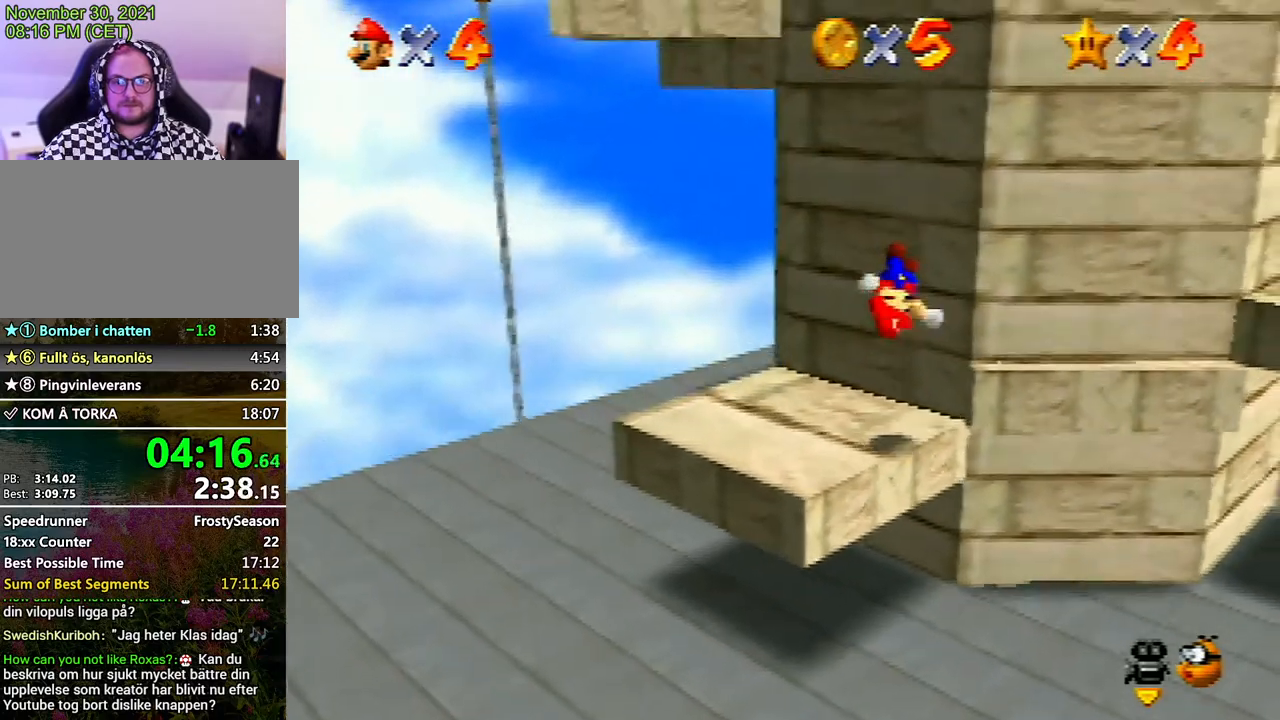
{"buttons": [], "left_stick": "left", "events": [[133, "left_stick", "left"]]}
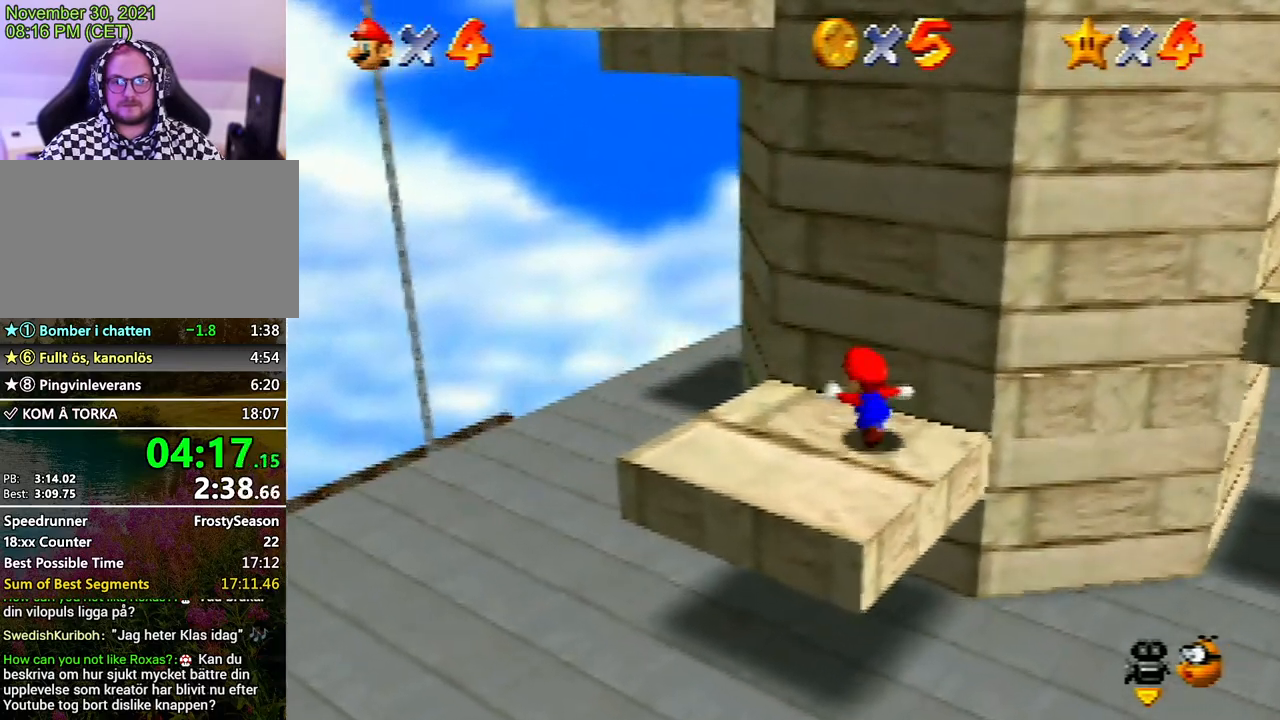
{"buttons": [], "left_stick": "up", "events": [[367, "left_stick", "down"], [467, "left_stick", "up"]]}
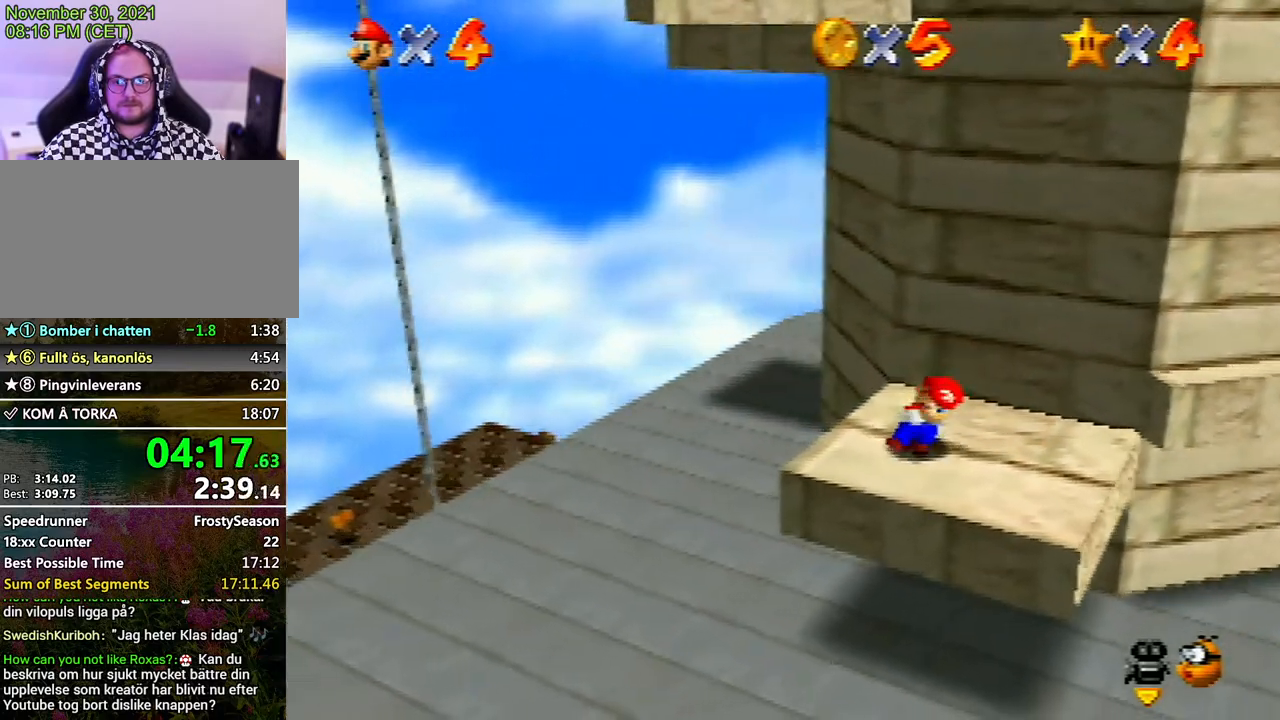
{"buttons": ["A"], "left_stick": "up", "events": [[67, "A", "down"], [167, "A", "up"], [500, "A", "down"]]}
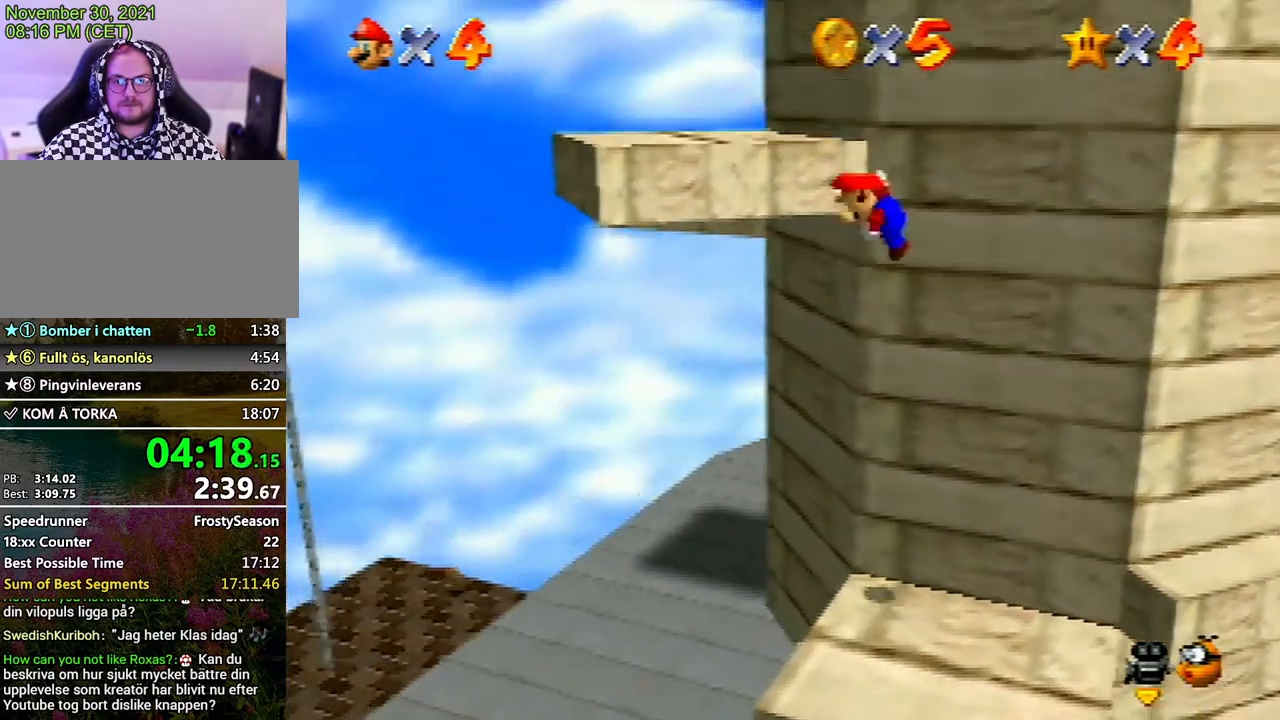
{"buttons": [], "left_stick": "up", "events": [[267, "A", "up"]]}
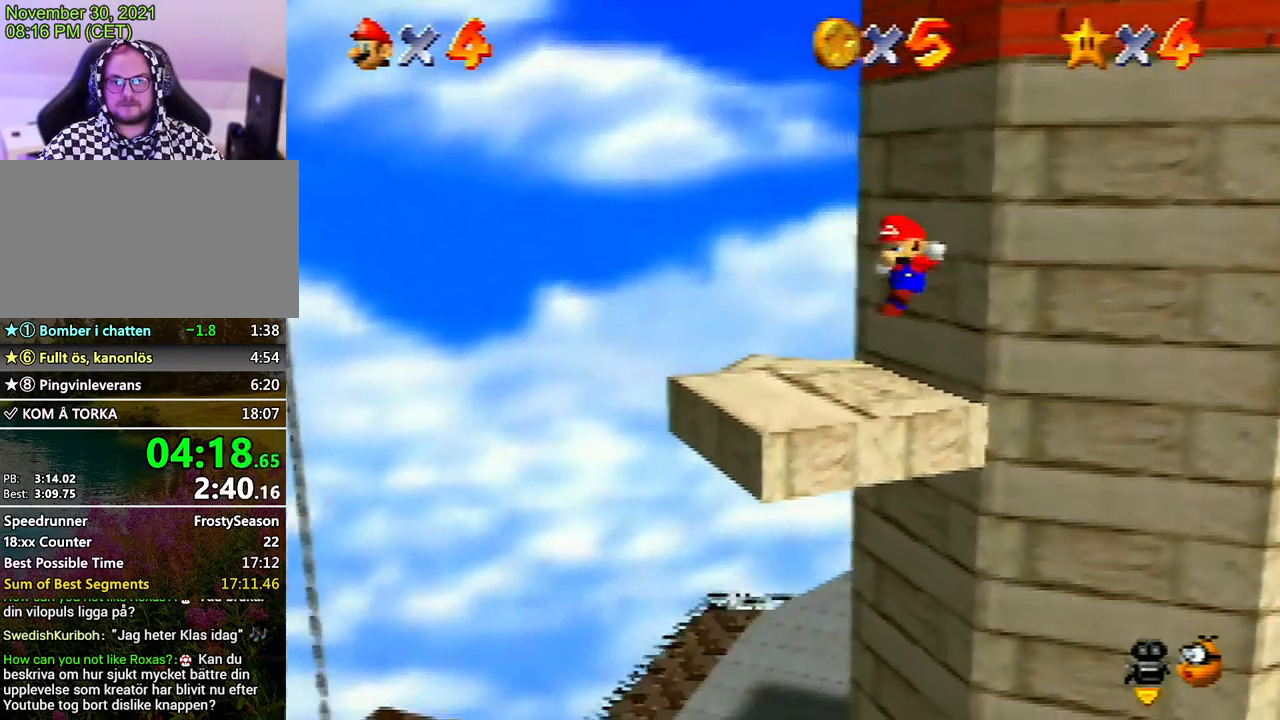
{"buttons": ["A"], "left_stick": "up", "events": [[300, "A", "down"], [400, "A", "up"], [467, "A", "down"]]}
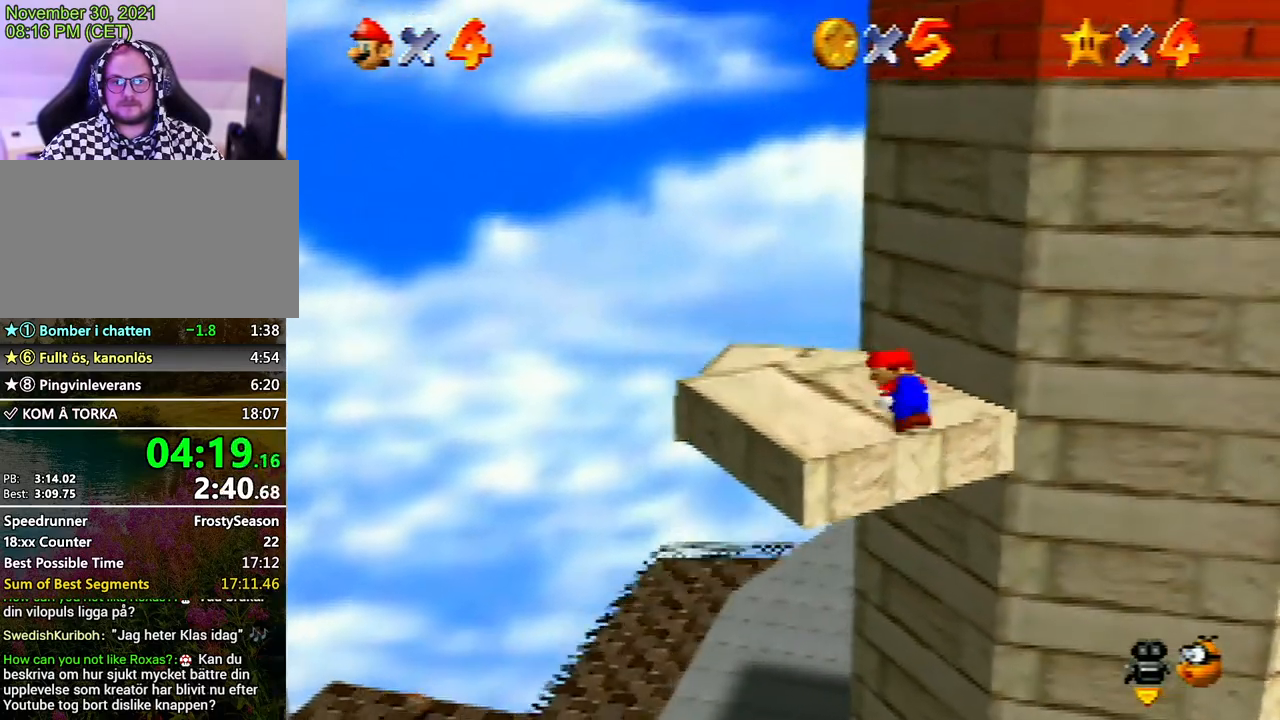
{"buttons": [], "left_stick": "center", "events": [[100, "A", "up"], [167, "left_stick", "center"]]}
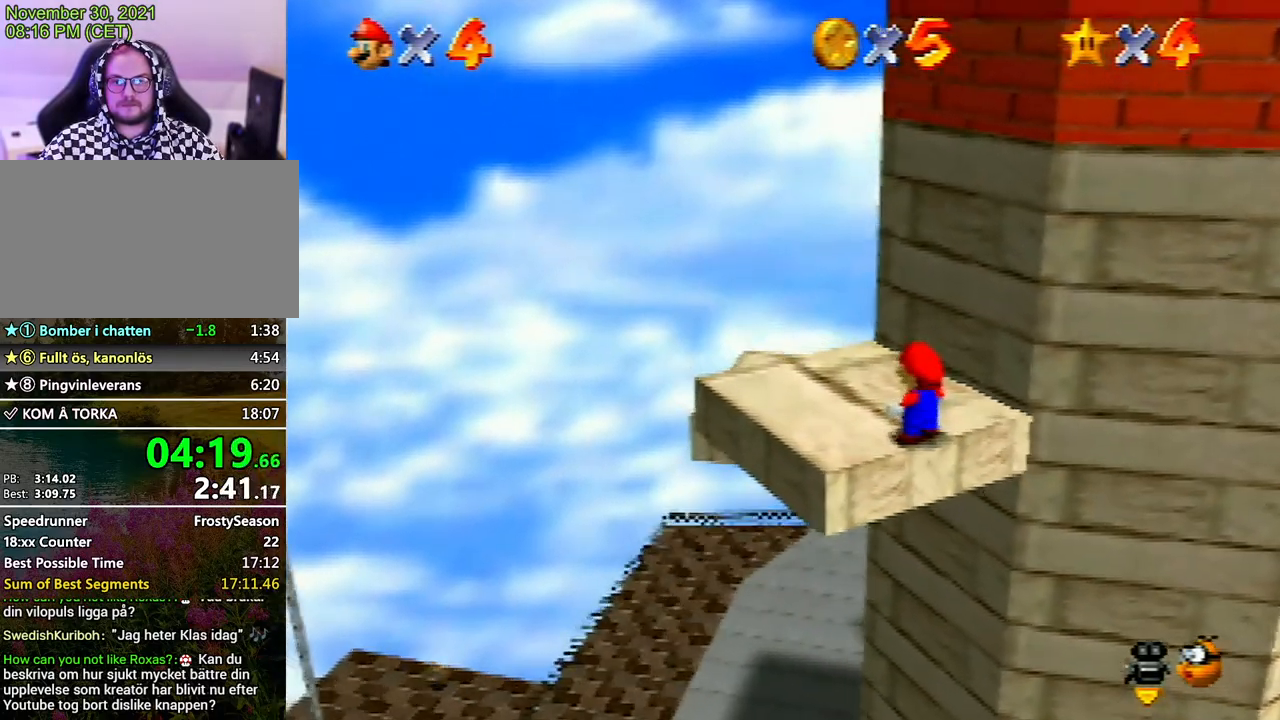
{"buttons": [], "left_stick": "center", "events": []}
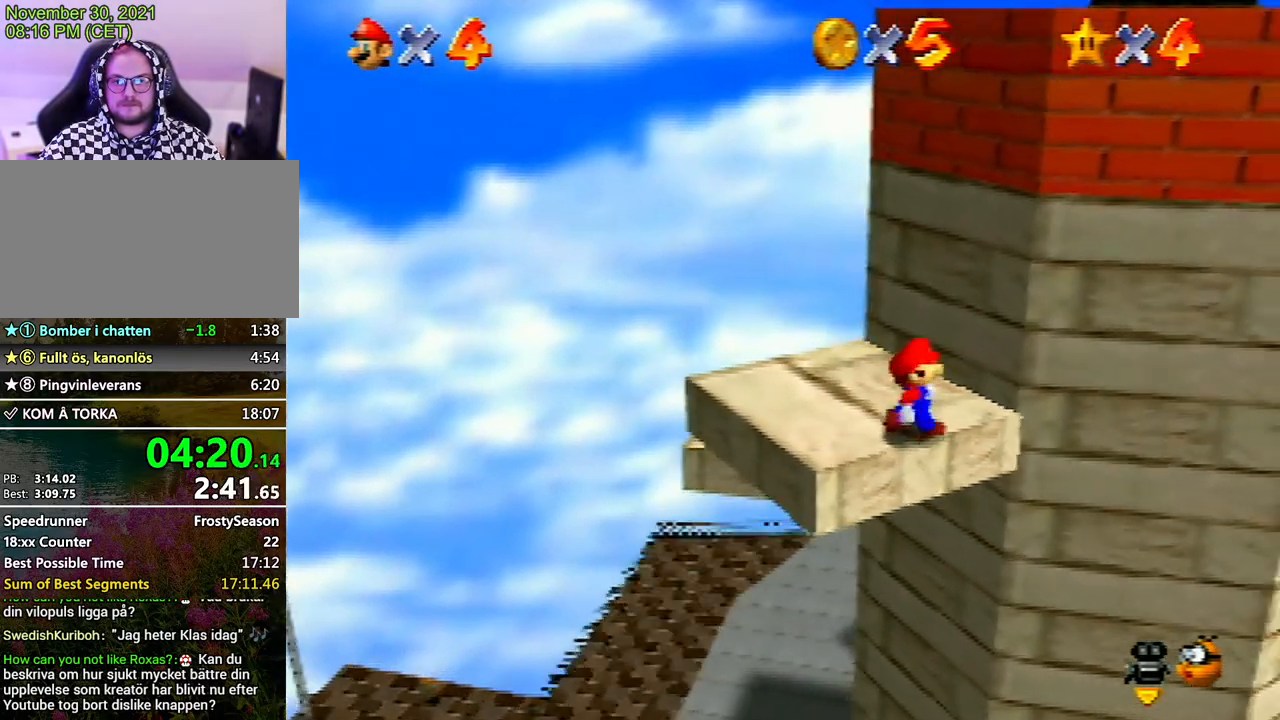
{"buttons": [], "left_stick": "left", "events": [[33, "left_stick", "up-right"], [133, "left_stick", "up"], [400, "left_stick", "left"]]}
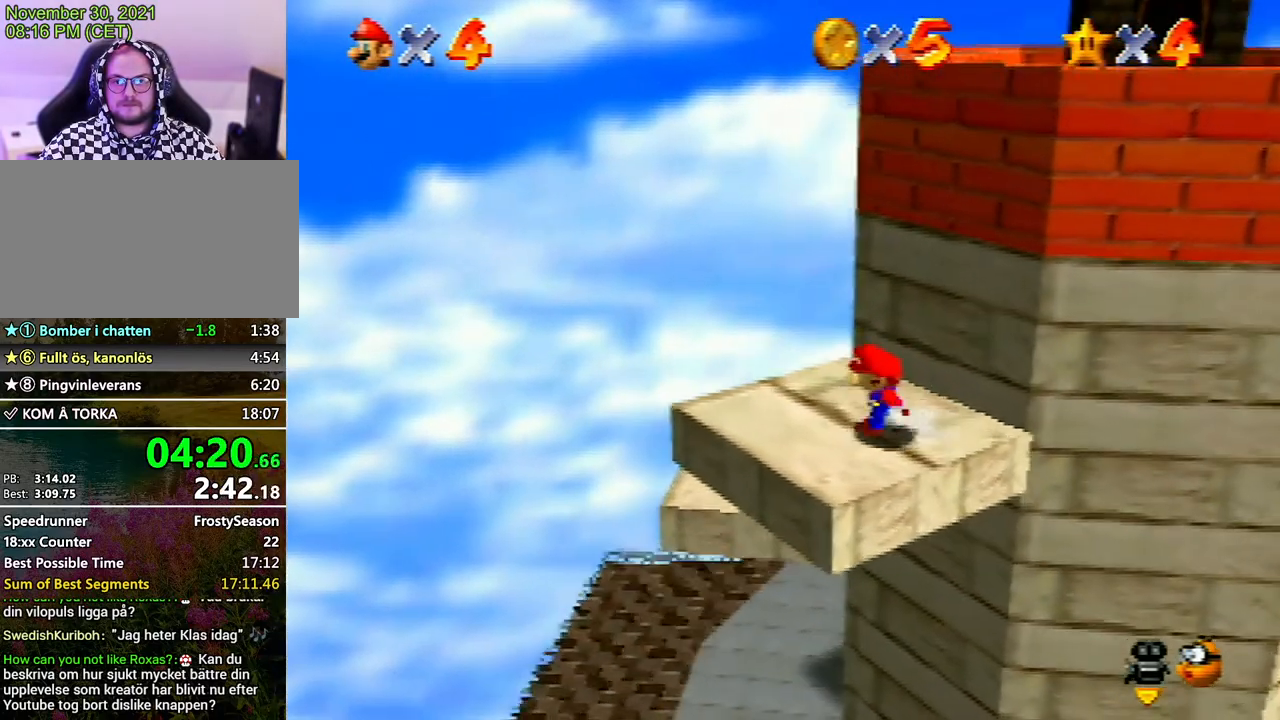
{"buttons": ["A"], "left_stick": "up-right", "events": [[133, "left_stick", "down"], [233, "left_stick", "up-right"], [267, "A", "down"]]}
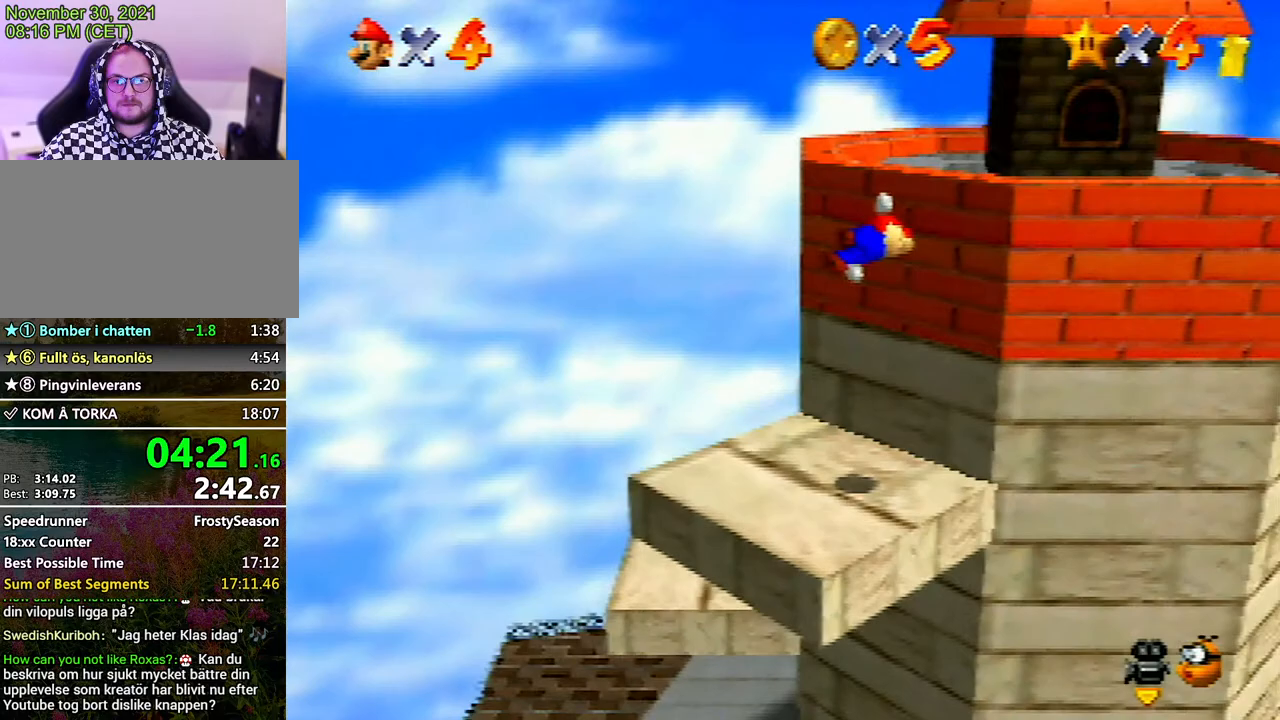
{"buttons": [], "left_stick": "right", "events": [[333, "A", "up"], [333, "left_stick", "right"]]}
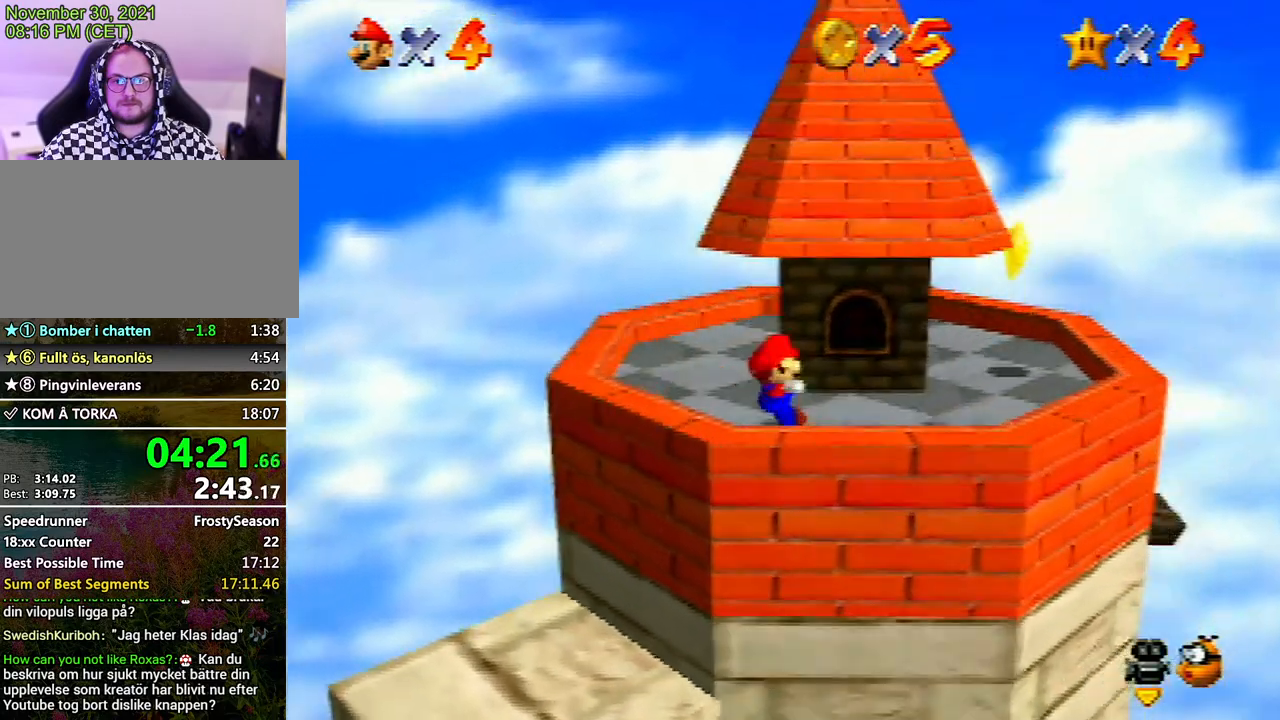
{"buttons": [], "left_stick": "down-right", "events": [[400, "left_stick", "down-right"]]}
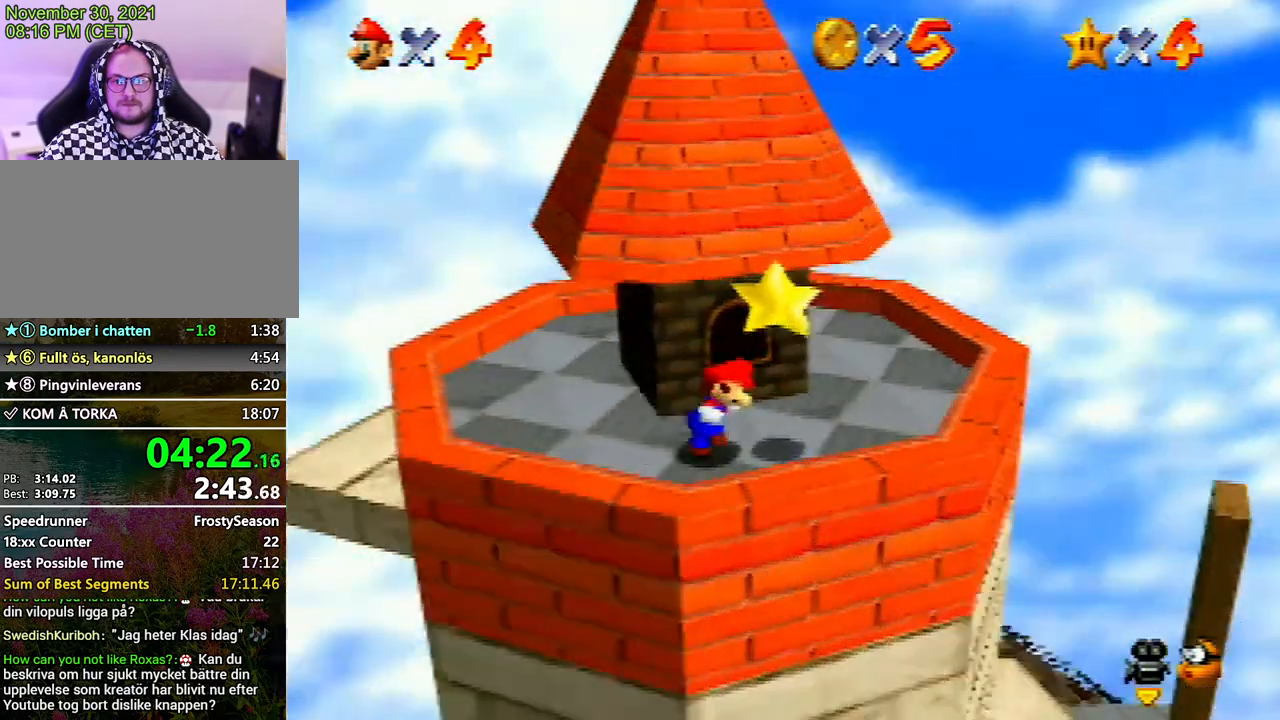
{"buttons": [], "left_stick": "center", "events": [[33, "A", "down"], [33, "Z", "down"], [33, "left_stick", "center"], [100, "A", "up"], [200, "Z", "up"]]}